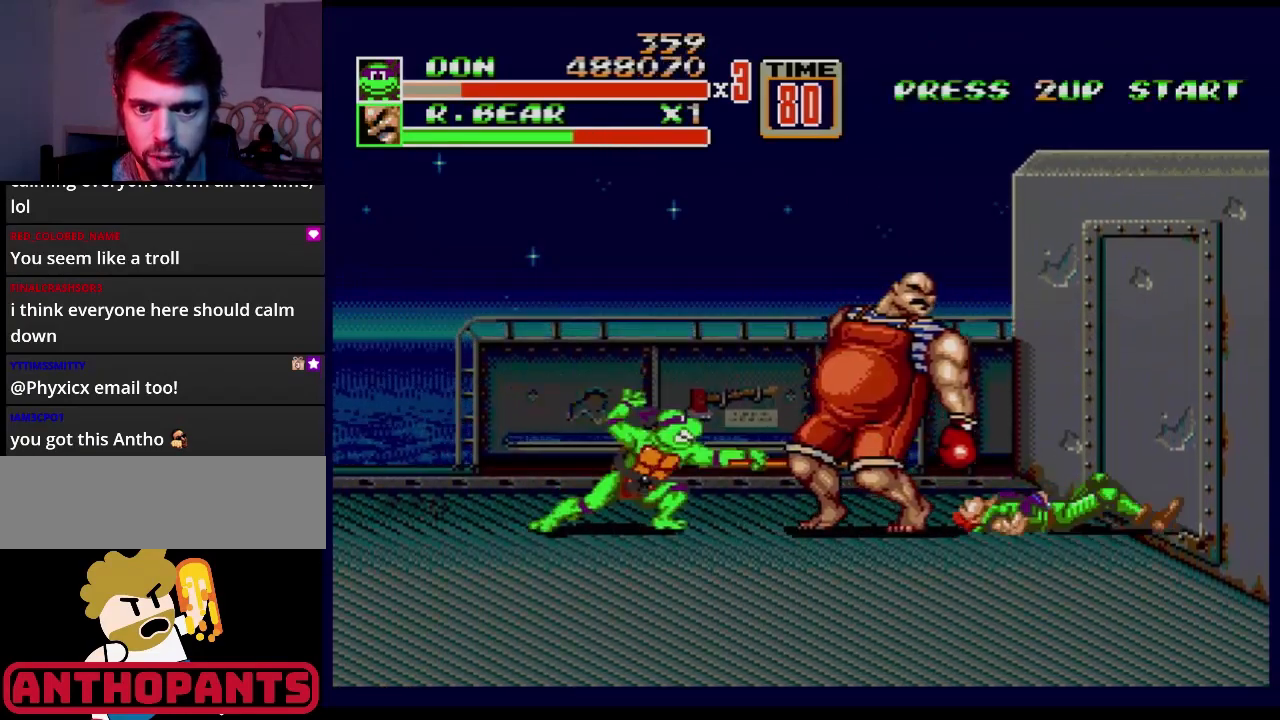
Gameplay with a controller (Xbox layout); each line is a JSON object with the inputs held at the frame after it. "events" lists button and stick changes between this image and that frame as [ms after this image, input, new state], when the widget could be followed in between. Not read: L1 L2 L3 R1 R2 R3.
{"buttons": [], "events": [[17, "B", "up"], [84, "B", "down"], [117, "B", "up"], [167, "B", "down"], [234, "B", "up"], [317, "B", "down"], [367, "B", "up"]]}
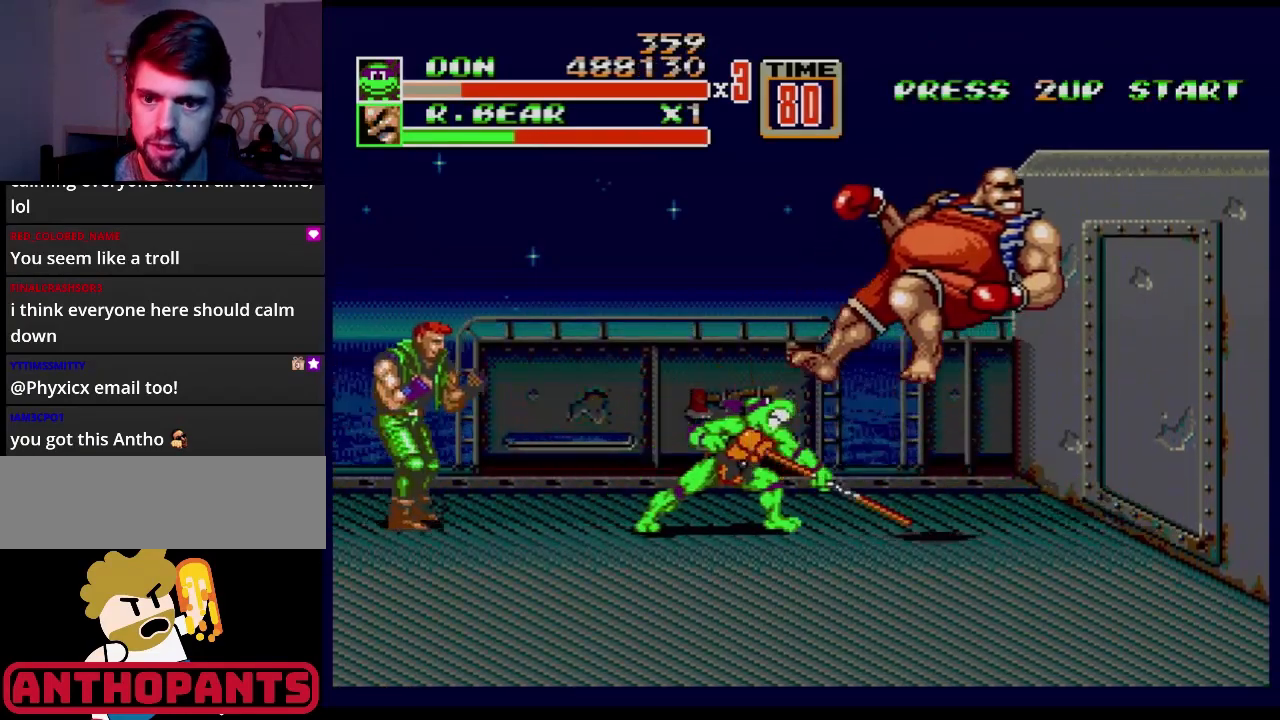
{"buttons": ["DPAD_LEFT"], "events": [[116, "DPAD_RIGHT", "down"], [217, "DPAD_DOWN", "down"], [217, "DPAD_RIGHT", "up"], [233, "DPAD_DOWN", "up"], [233, "DPAD_LEFT", "down"], [283, "B", "down"], [350, "DPAD_UP", "down"], [367, "B", "up"], [383, "DPAD_UP", "up"]]}
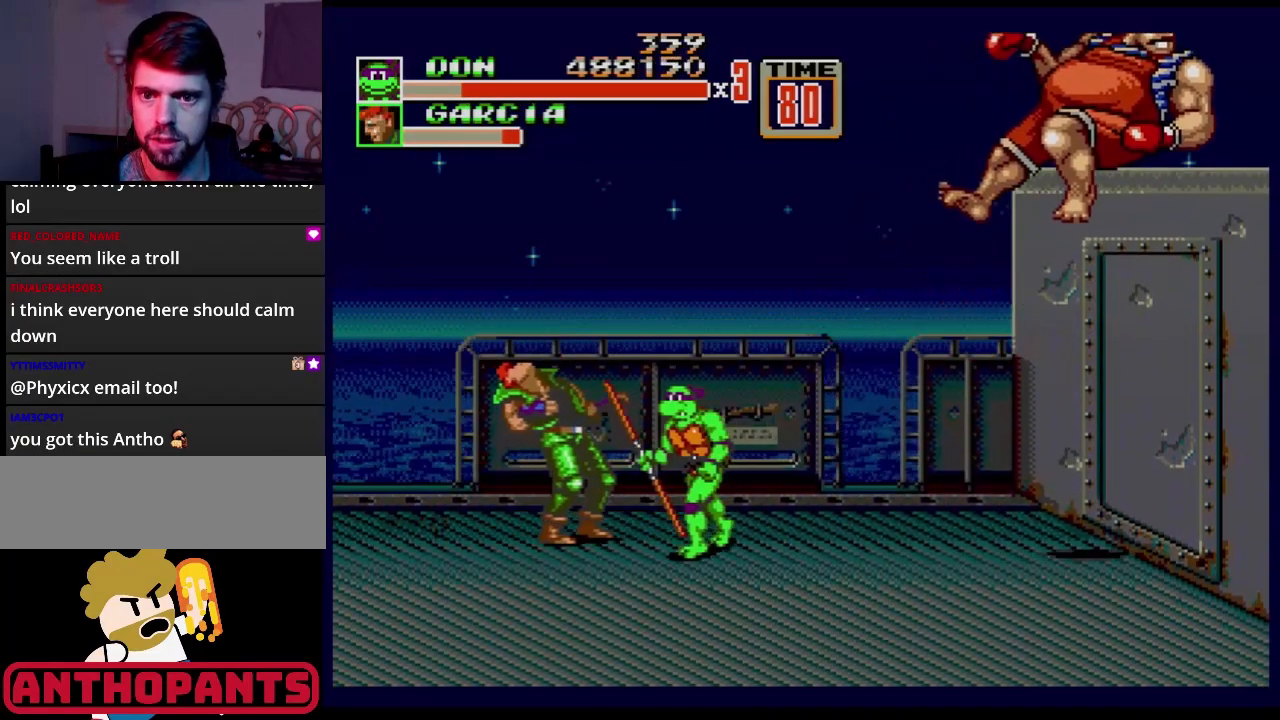
{"buttons": ["DPAD_LEFT"], "events": [[334, "B", "down"], [484, "B", "up"]]}
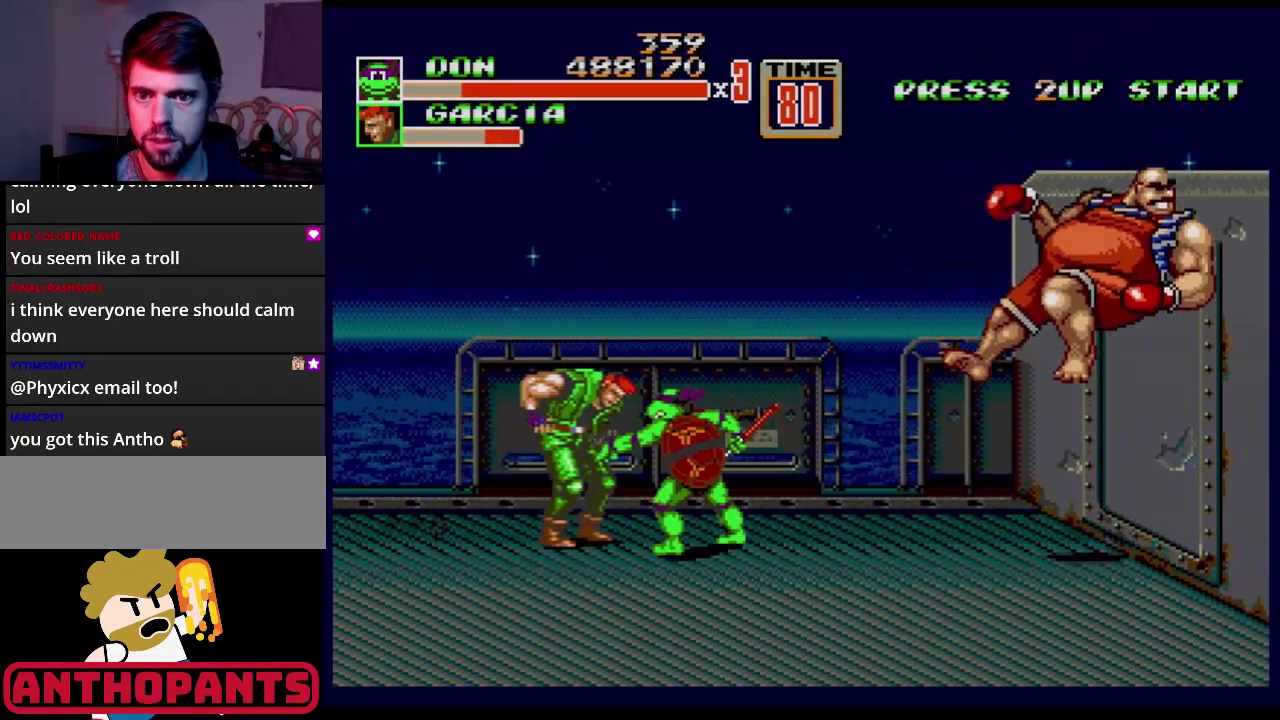
{"buttons": ["DPAD_RIGHT"], "events": [[167, "B", "down"], [317, "B", "up"], [333, "DPAD_LEFT", "up"], [417, "DPAD_RIGHT", "down"], [450, "B", "down"], [500, "B", "up"]]}
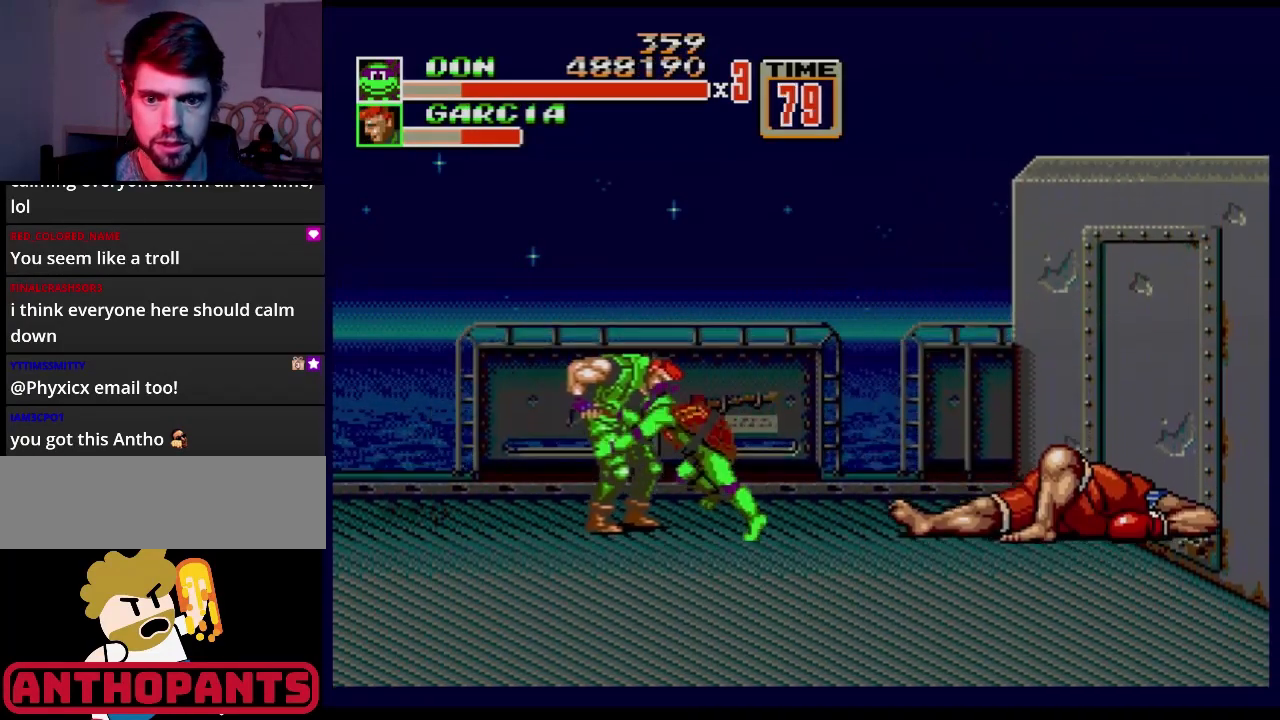
{"buttons": [], "events": [[50, "B", "down"], [134, "B", "up"], [167, "DPAD_RIGHT", "up"]]}
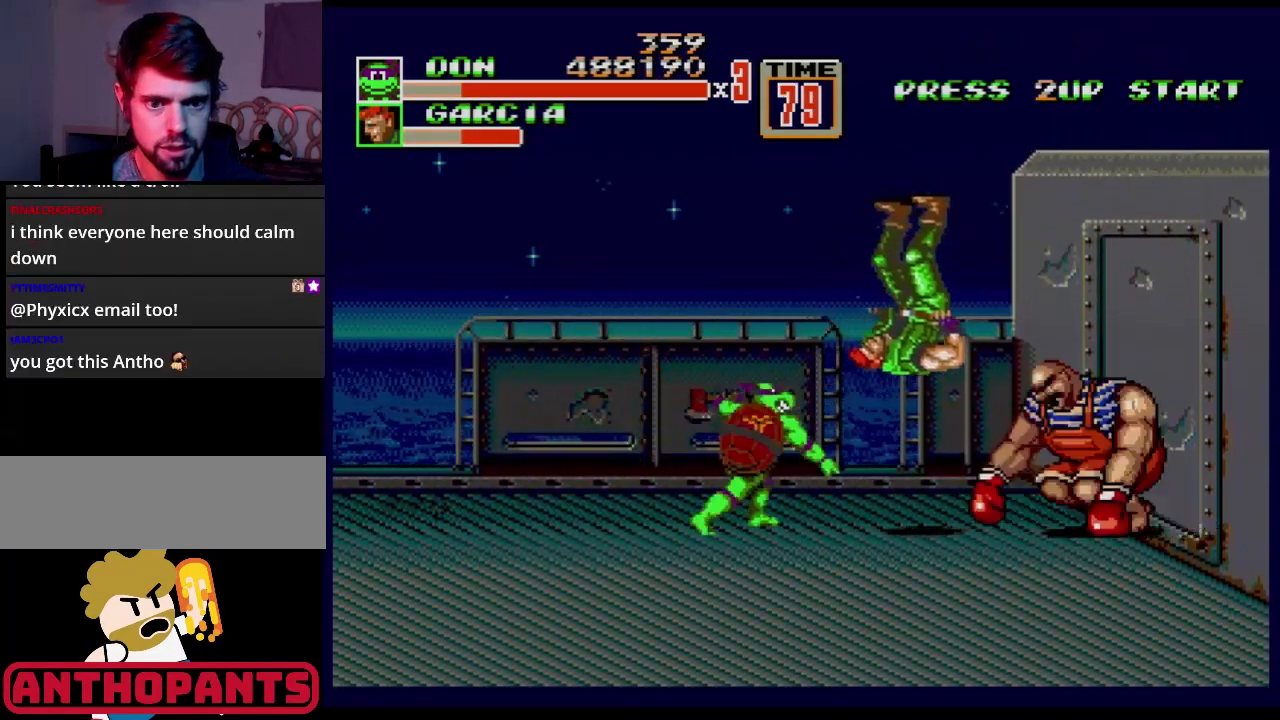
{"buttons": ["DPAD_LEFT"], "events": [[133, "DPAD_LEFT", "down"]]}
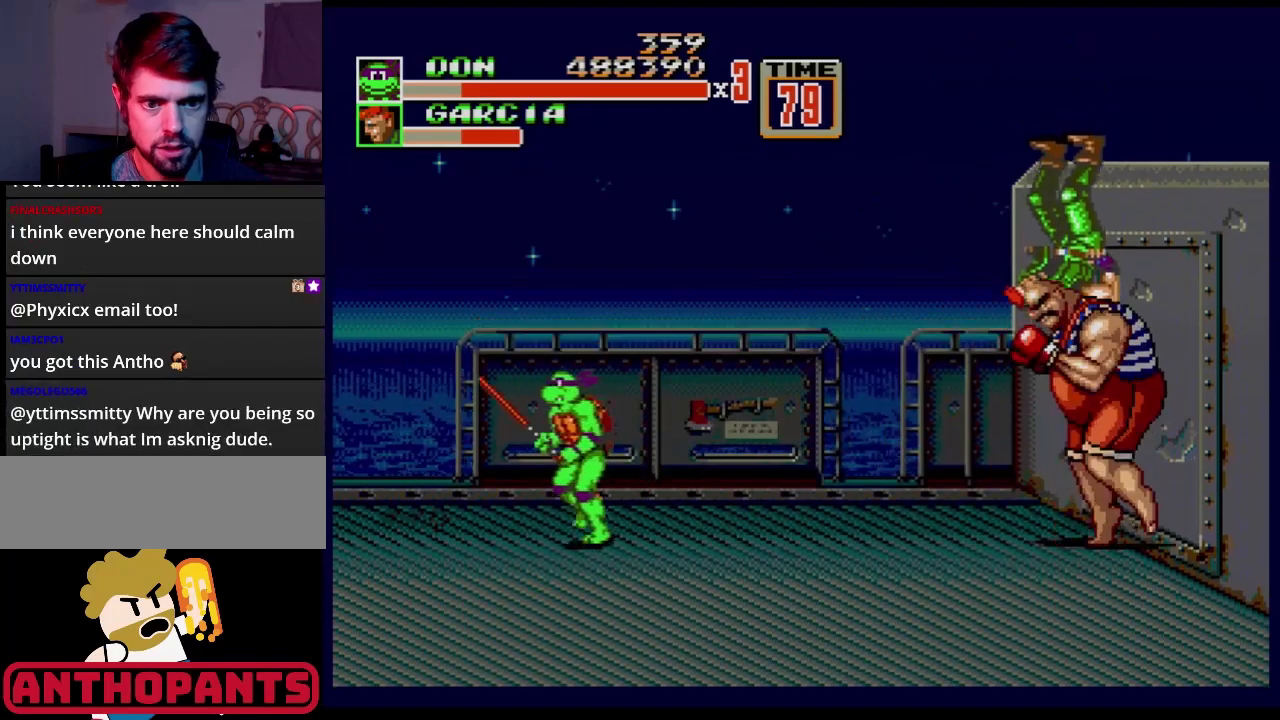
{"buttons": [], "events": [[117, "DPAD_LEFT", "up"], [217, "DPAD_RIGHT", "down"], [317, "DPAD_RIGHT", "up"]]}
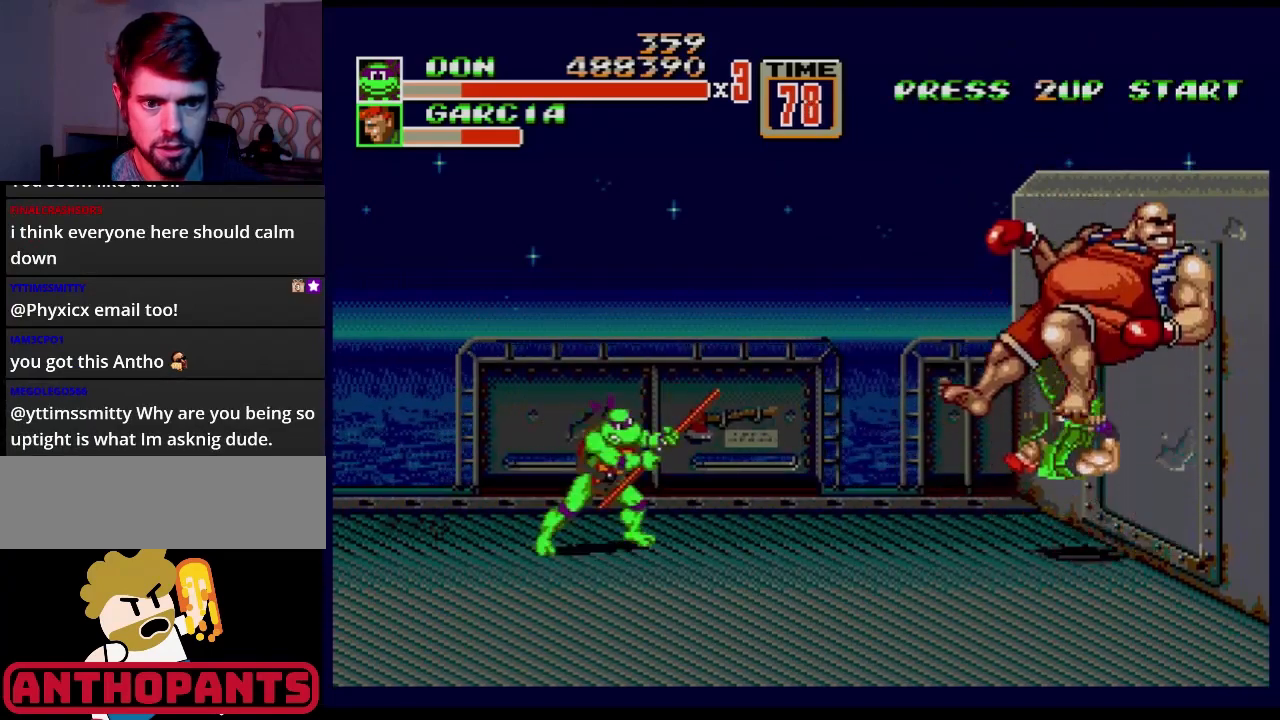
{"buttons": ["B"], "events": [[250, "DPAD_RIGHT", "down"], [300, "DPAD_UP", "down"], [333, "DPAD_LEFT", "down"], [333, "DPAD_RIGHT", "up"], [417, "DPAD_UP", "up"], [433, "DPAD_LEFT", "up"], [467, "B", "down"]]}
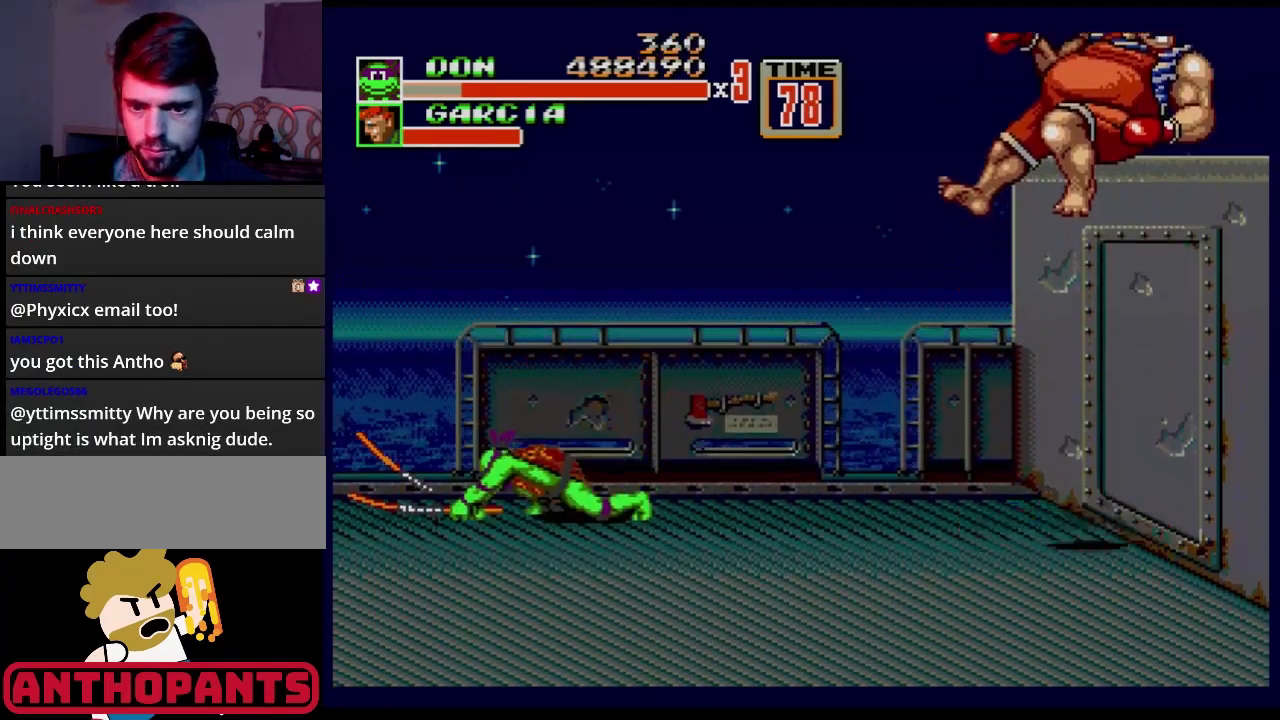
{"buttons": [], "events": [[50, "B", "up"]]}
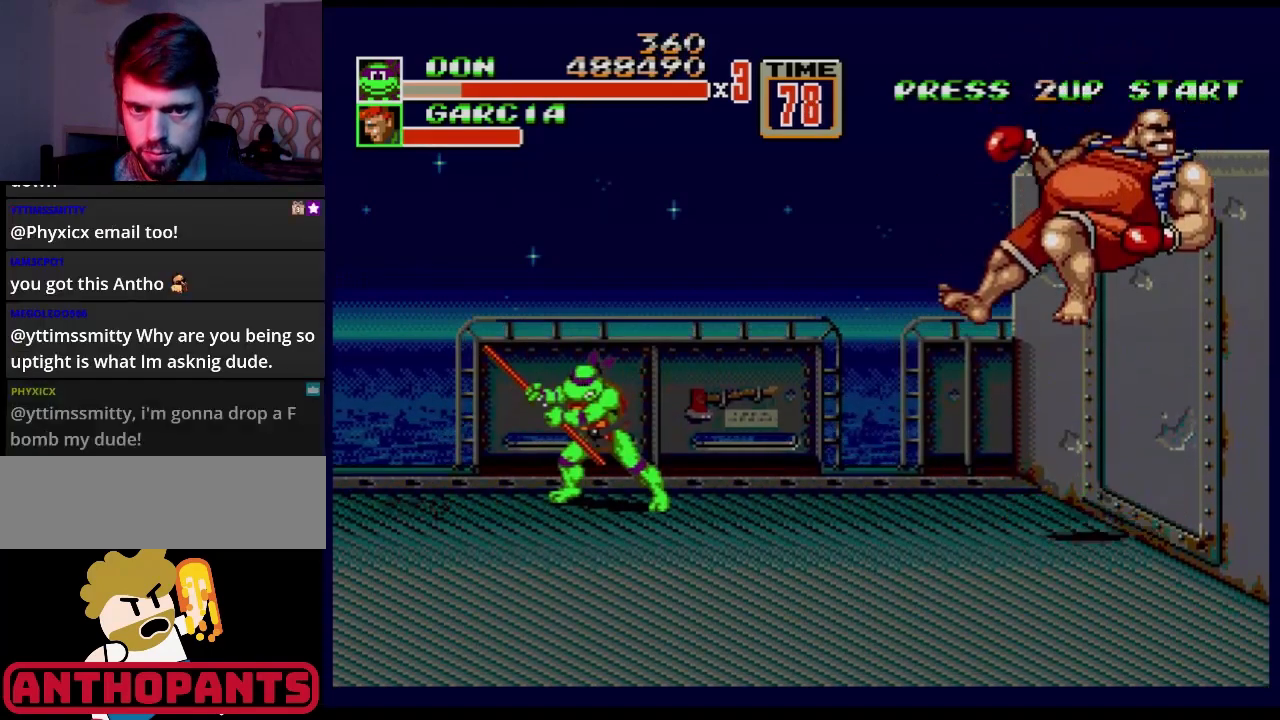
{"buttons": [], "events": []}
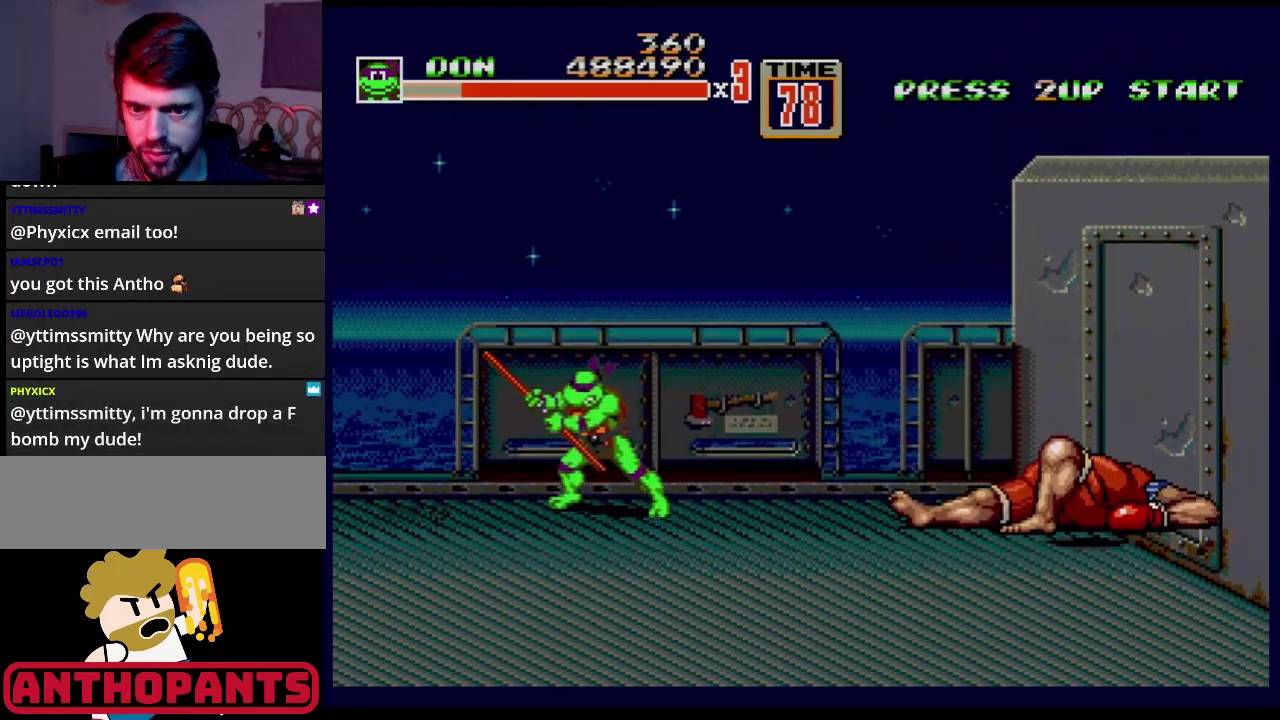
{"buttons": [], "events": [[166, "B", "down"], [250, "B", "up"]]}
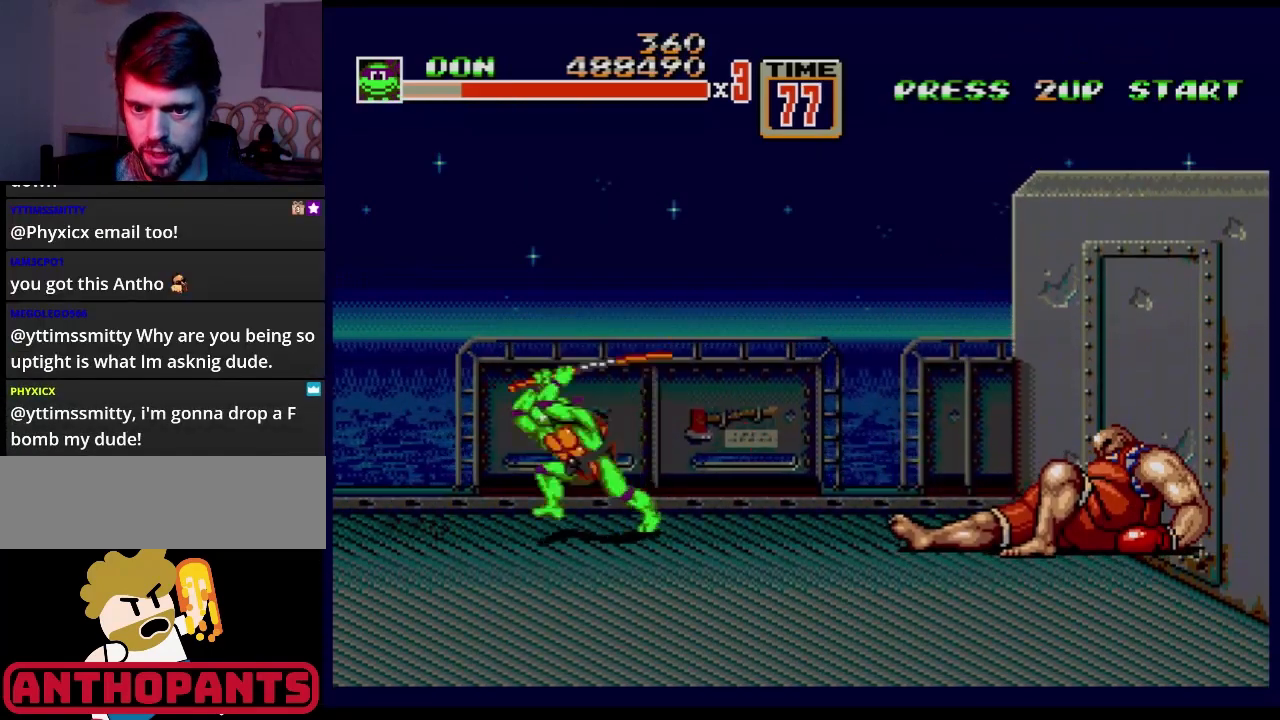
{"buttons": ["B", "DPAD_LEFT"], "events": [[167, "B", "down"], [200, "B", "up"], [334, "DPAD_LEFT", "down"], [384, "B", "down"]]}
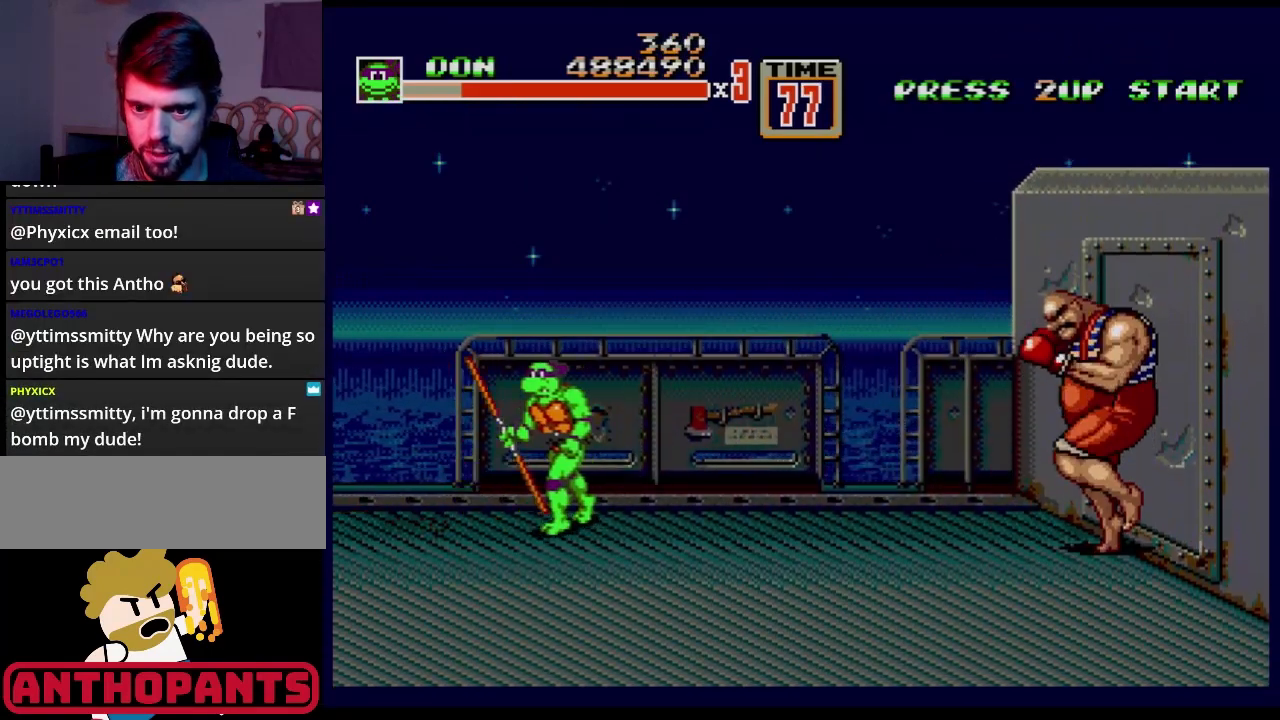
{"buttons": ["DPAD_RIGHT"], "events": [[66, "B", "up"], [200, "DPAD_LEFT", "up"], [233, "DPAD_RIGHT", "down"]]}
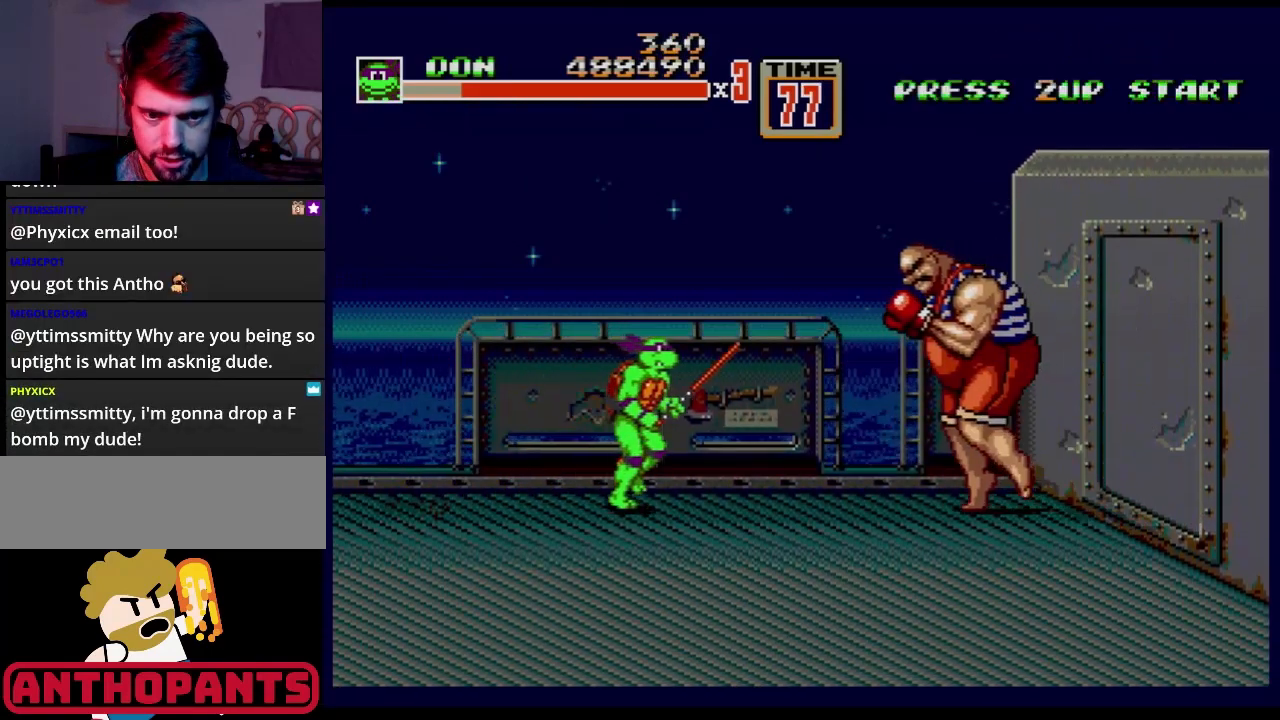
{"buttons": ["B"], "events": [[133, "B", "down"], [150, "DPAD_RIGHT", "up"], [217, "B", "up"], [300, "B", "down"], [350, "B", "up"], [417, "B", "down"], [467, "B", "up"], [501, "B", "down"]]}
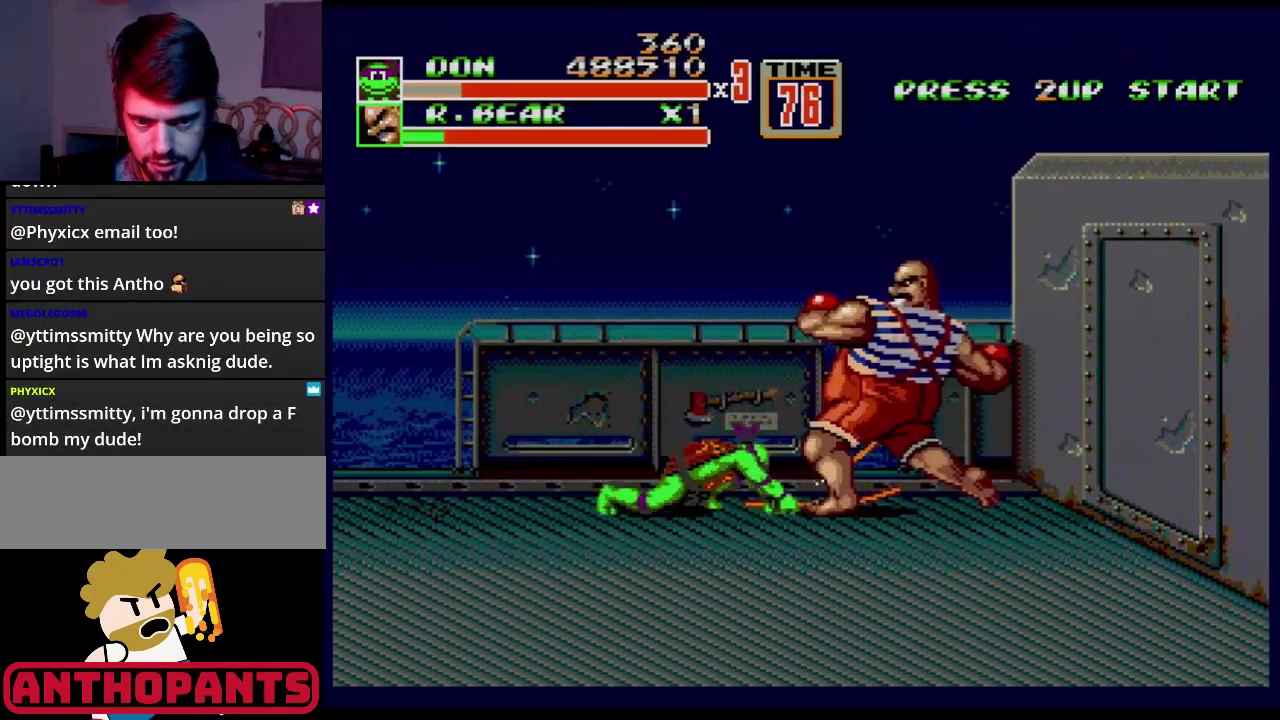
{"buttons": [], "events": [[50, "B", "up"], [100, "B", "down"], [166, "B", "up"], [233, "B", "down"], [266, "B", "up"], [333, "B", "down"], [417, "B", "up"], [450, "B", "down"], [500, "B", "up"]]}
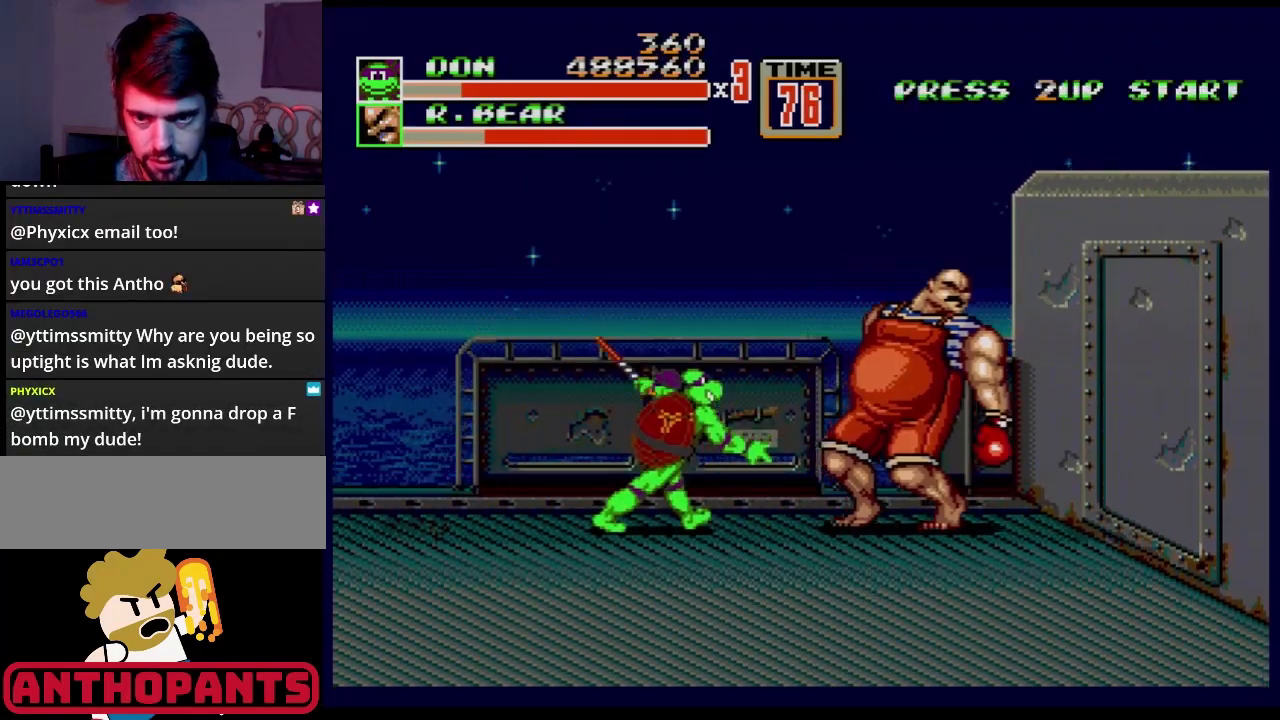
{"buttons": ["B"], "events": [[33, "B", "down"], [100, "B", "up"], [184, "B", "down"], [267, "B", "up"], [284, "B", "down"], [350, "B", "up"], [400, "B", "down"], [467, "B", "up"], [501, "B", "down"]]}
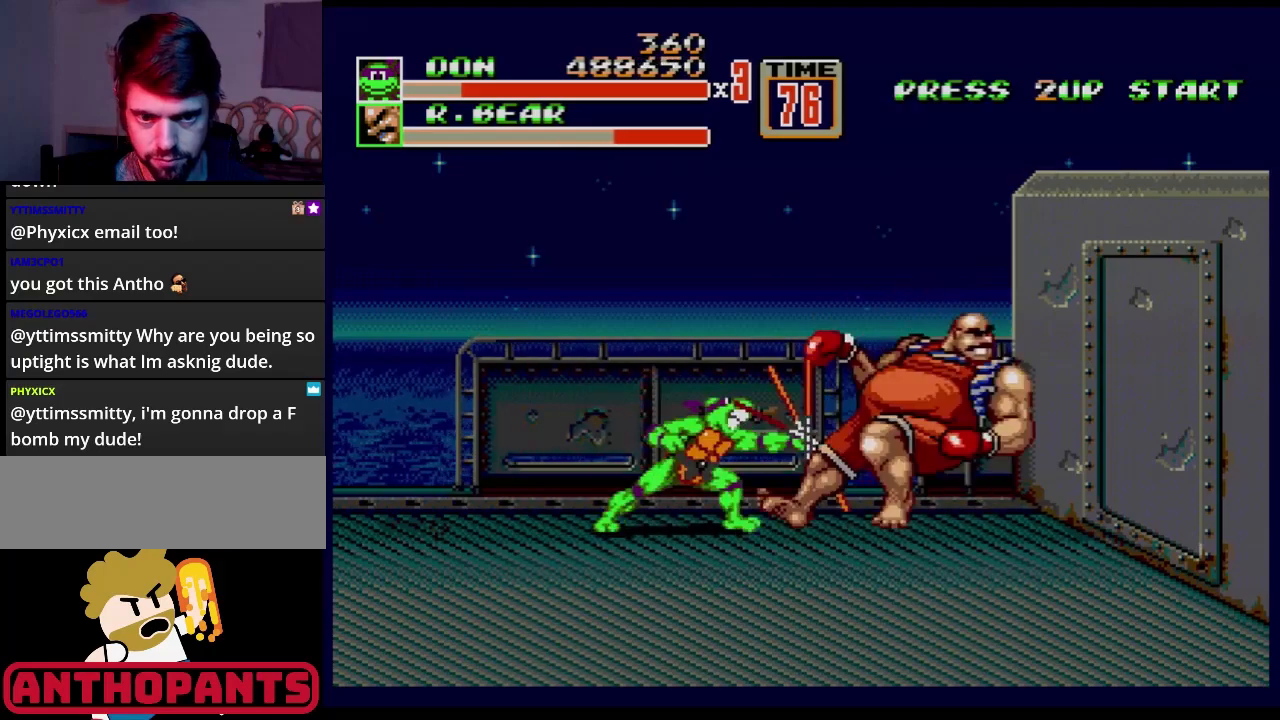
{"buttons": ["DPAD_RIGHT"], "events": [[183, "B", "up"], [233, "DPAD_RIGHT", "down"], [300, "DPAD_RIGHT", "up"], [367, "DPAD_RIGHT", "down"]]}
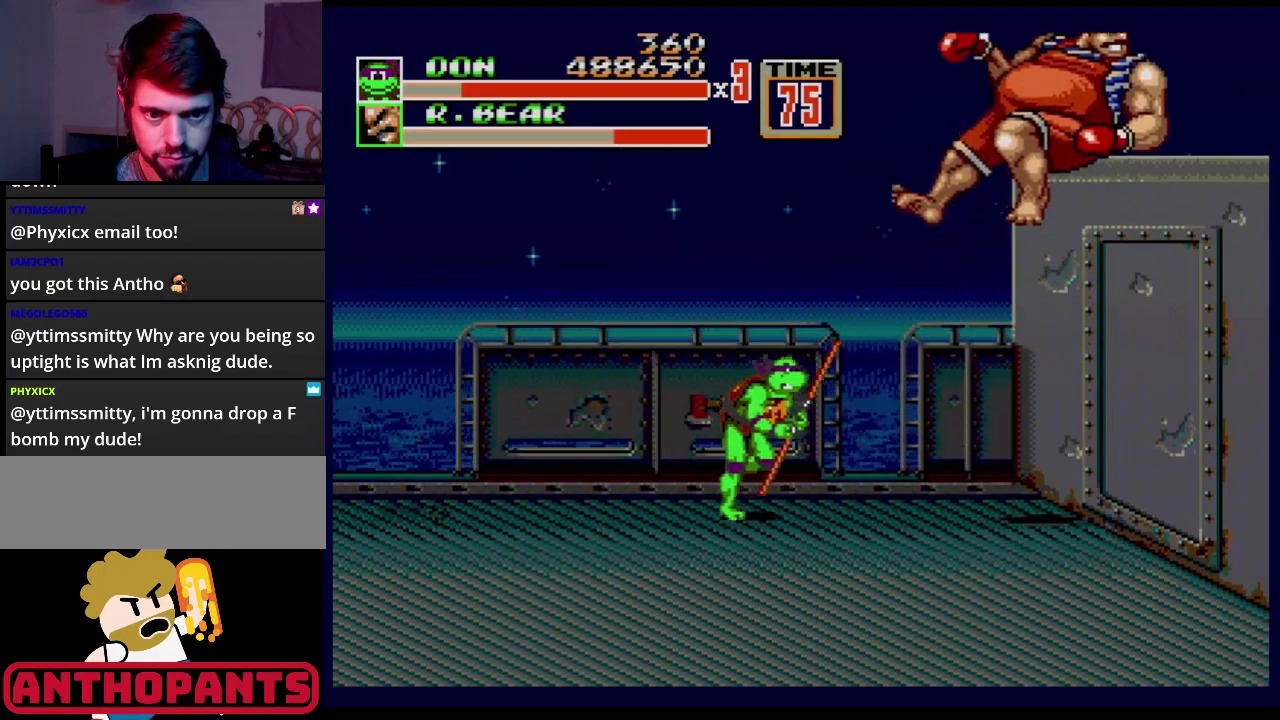
{"buttons": ["DPAD_RIGHT"], "events": [[267, "DPAD_RIGHT", "up"], [501, "DPAD_RIGHT", "down"]]}
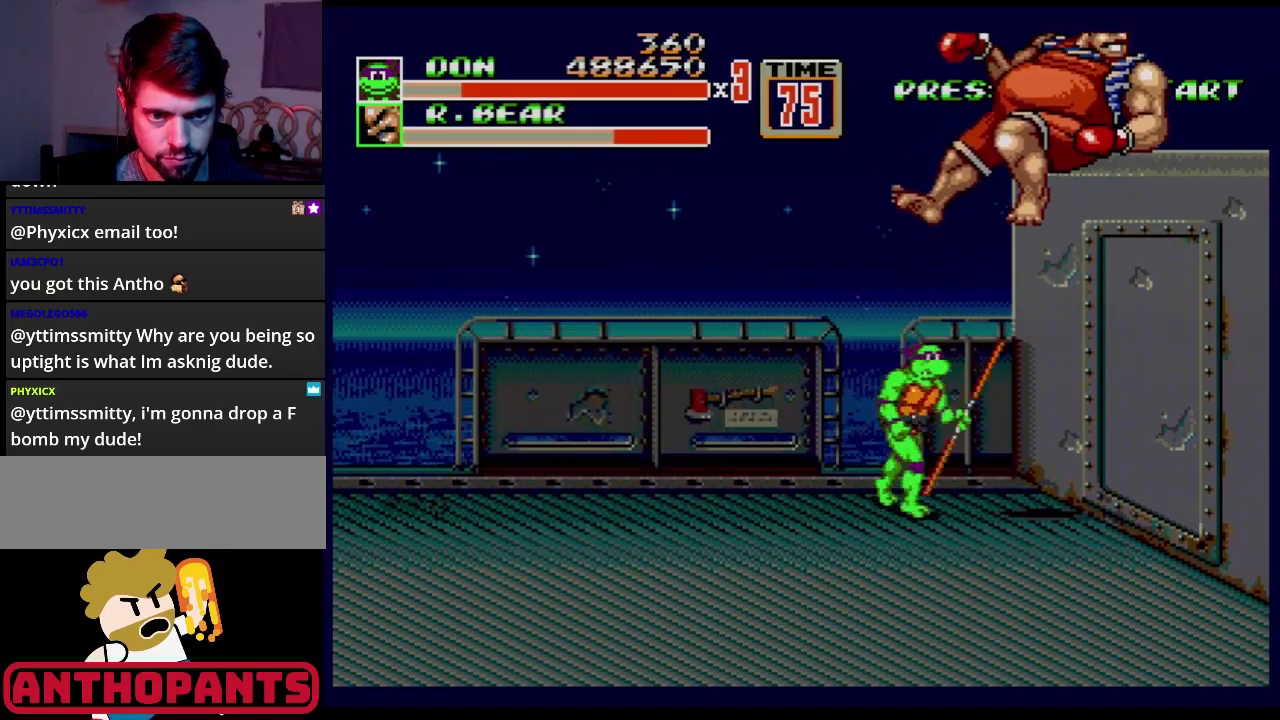
{"buttons": ["DPAD_RIGHT"], "events": [[116, "C", "down"], [166, "C", "up"], [183, "B", "down"], [250, "B", "up"], [300, "B", "down"], [383, "B", "up"], [450, "B", "down"], [467, "B", "up"]]}
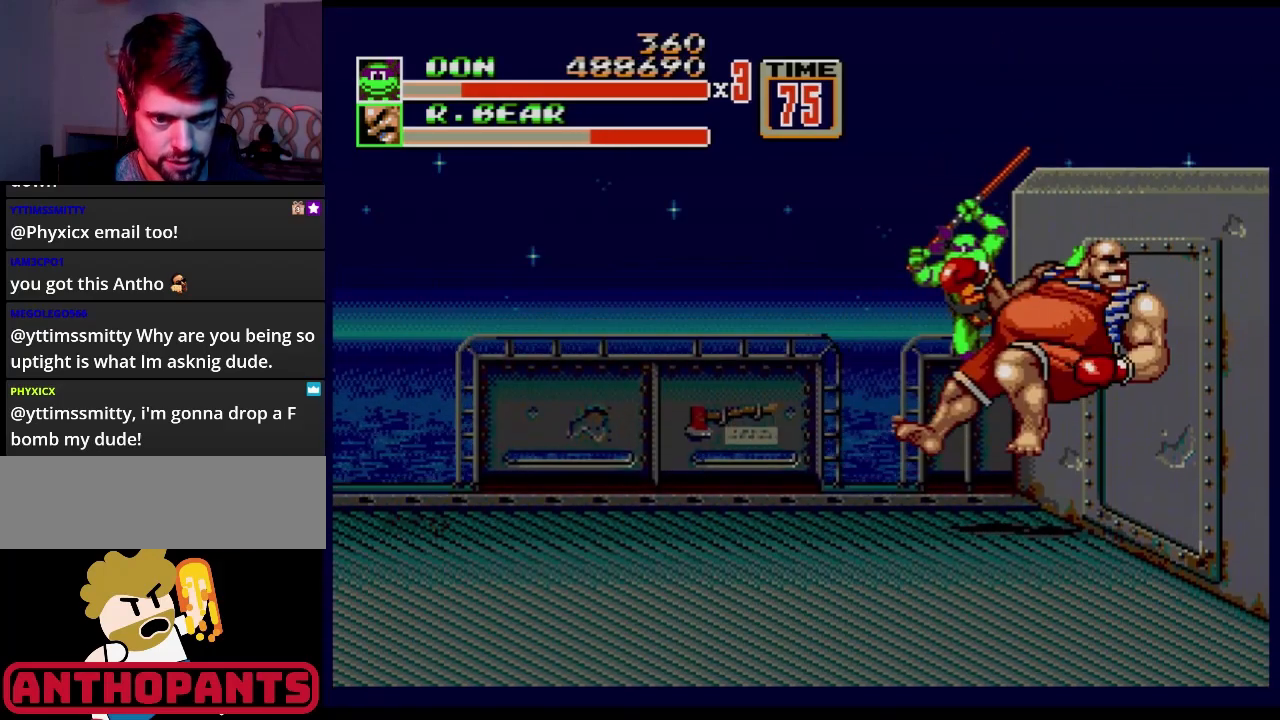
{"buttons": [], "events": [[33, "B", "down"], [67, "B", "up"], [150, "B", "down"], [217, "B", "up"], [350, "DPAD_RIGHT", "up"]]}
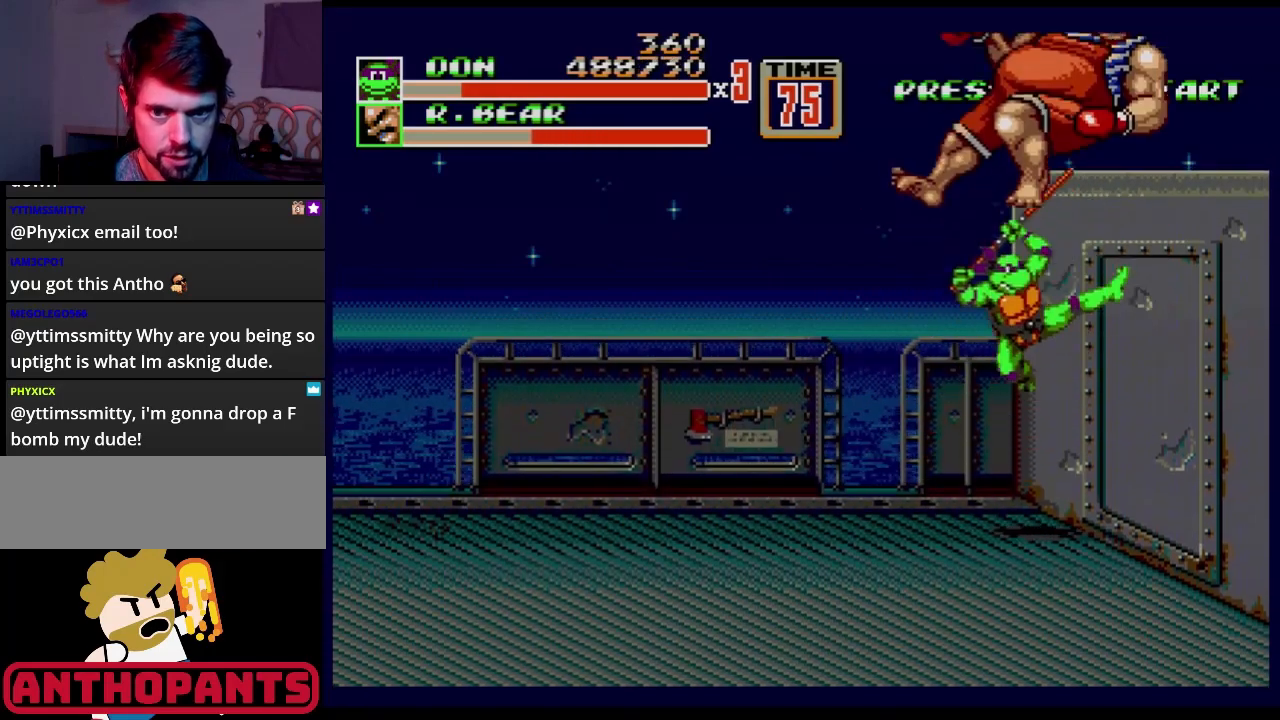
{"buttons": ["DPAD_RIGHT"], "events": [[367, "DPAD_RIGHT", "down"]]}
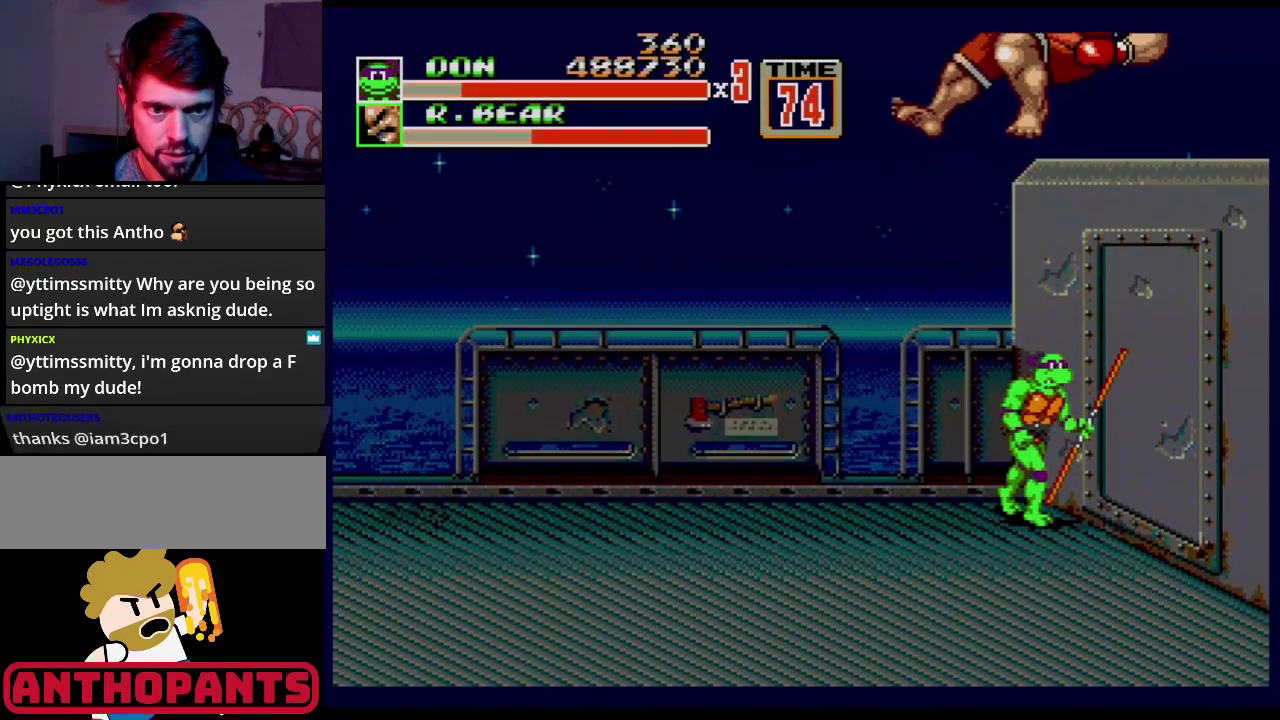
{"buttons": ["C", "DPAD_RIGHT"], "events": [[450, "C", "down"]]}
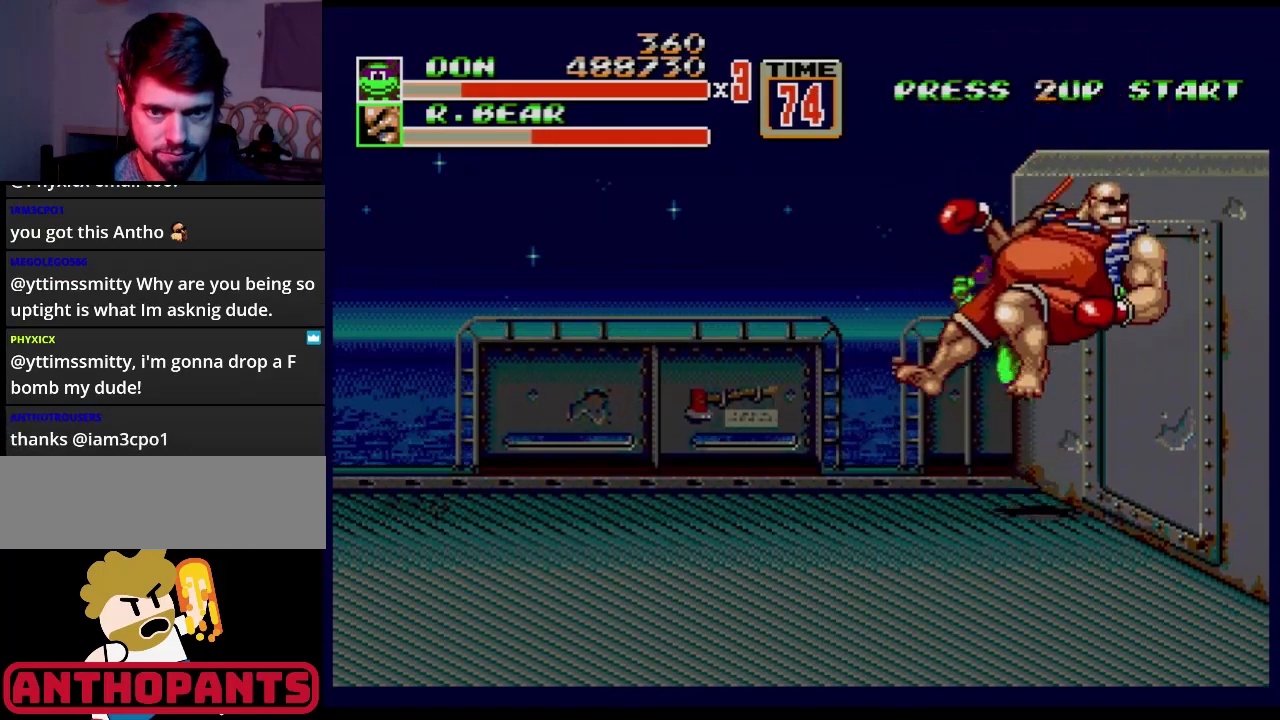
{"buttons": ["B", "DPAD_RIGHT"], "events": [[16, "C", "up"], [83, "B", "down"], [116, "B", "up"], [150, "B", "down"], [183, "B", "up"], [233, "B", "down"], [283, "B", "up"], [350, "B", "down"], [400, "B", "up"], [467, "B", "down"]]}
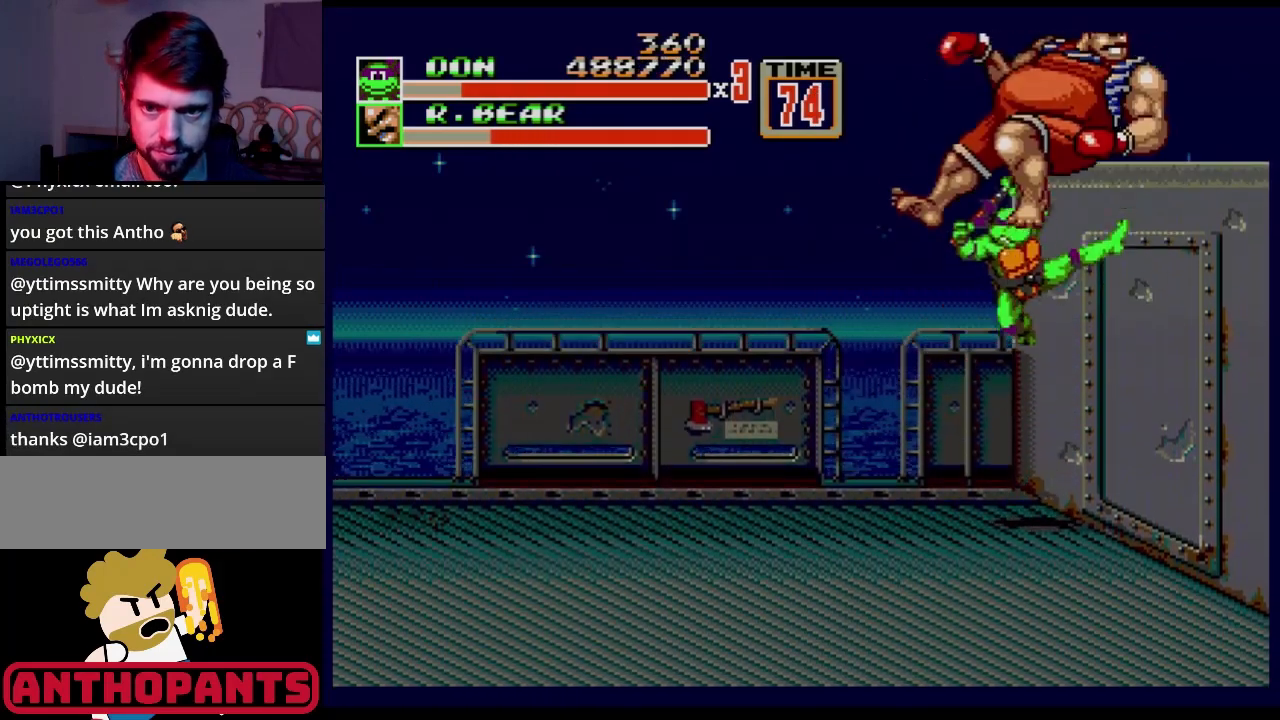
{"buttons": ["DPAD_RIGHT"], "events": [[33, "B", "up"], [117, "DPAD_RIGHT", "up"], [417, "DPAD_RIGHT", "down"]]}
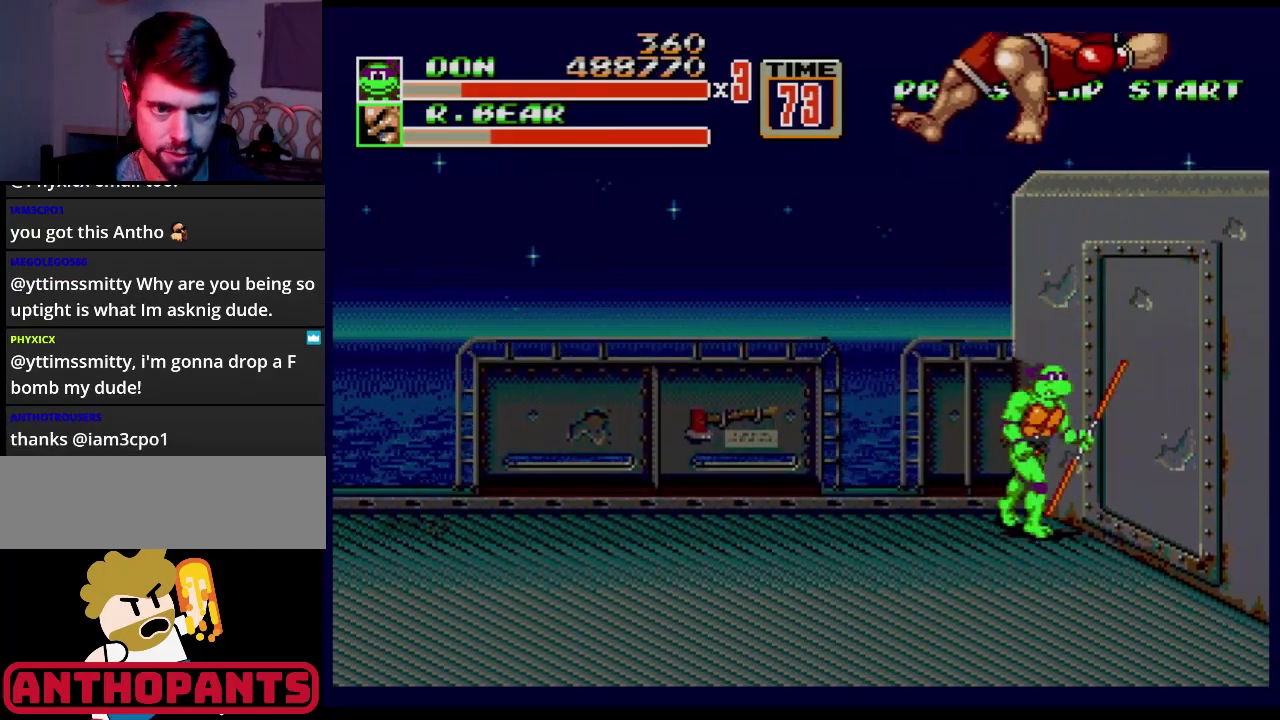
{"buttons": ["DPAD_RIGHT"], "events": [[417, "C", "down"], [467, "C", "up"]]}
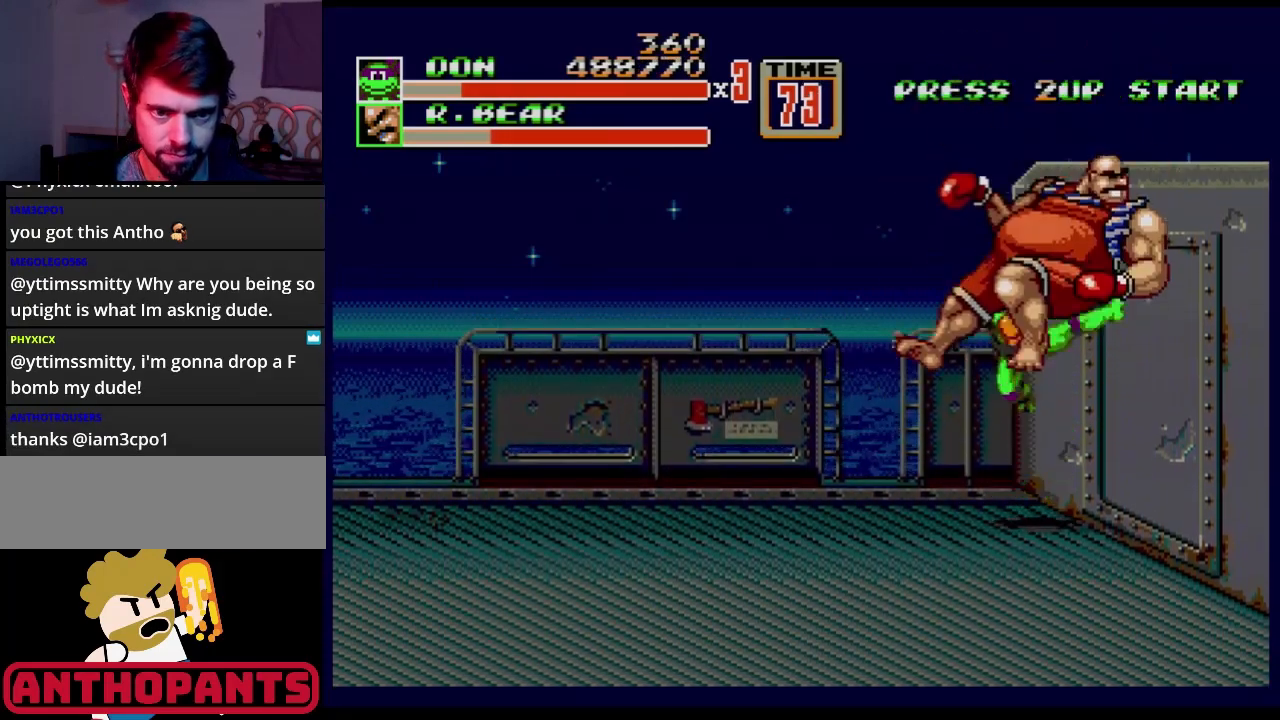
{"buttons": ["DPAD_RIGHT"], "events": [[33, "B", "down"], [83, "B", "up"], [150, "B", "down"], [200, "B", "up"], [300, "B", "down"], [350, "B", "up"], [367, "B", "down"], [434, "B", "up"]]}
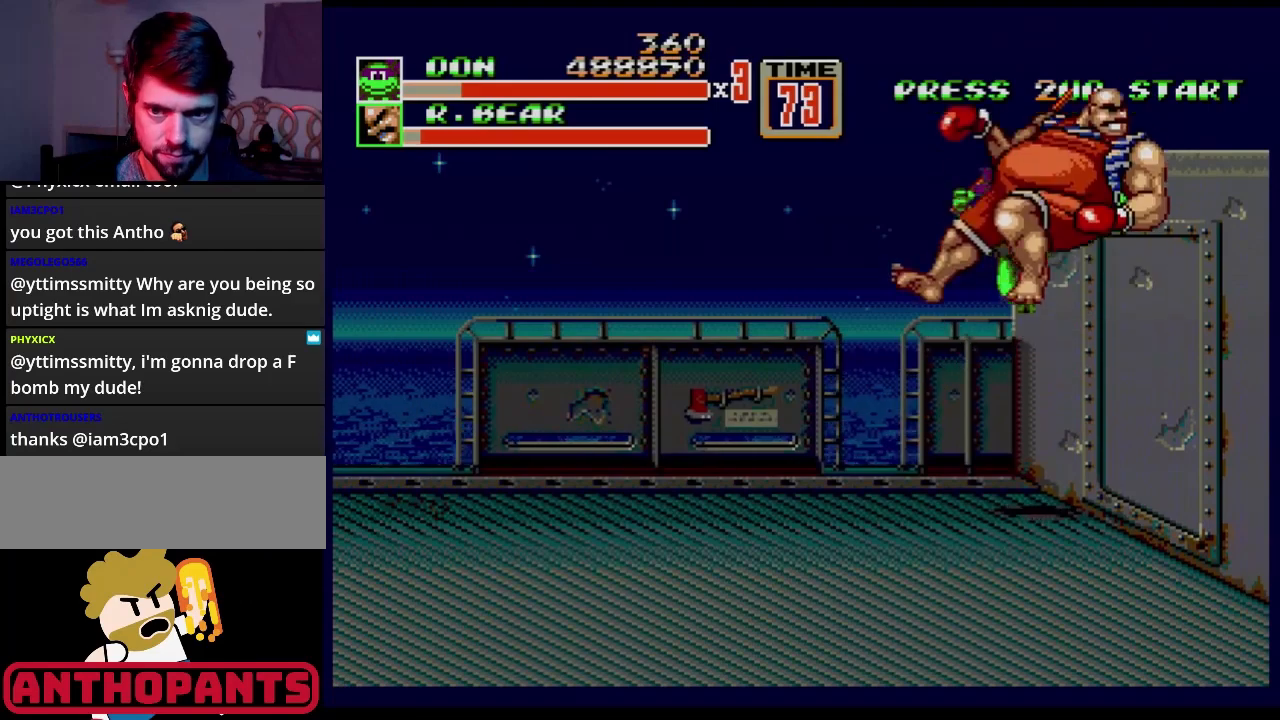
{"buttons": [], "events": [[116, "DPAD_RIGHT", "up"]]}
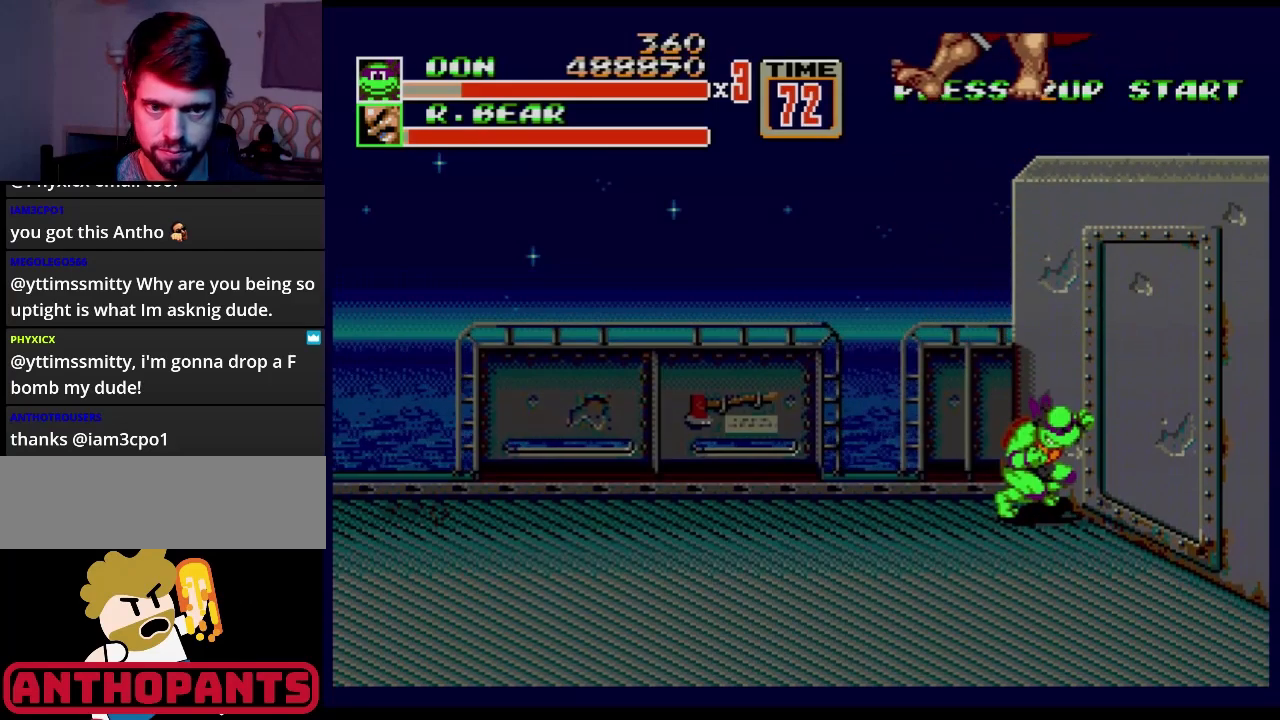
{"buttons": ["DPAD_RIGHT"], "events": [[400, "DPAD_RIGHT", "down"]]}
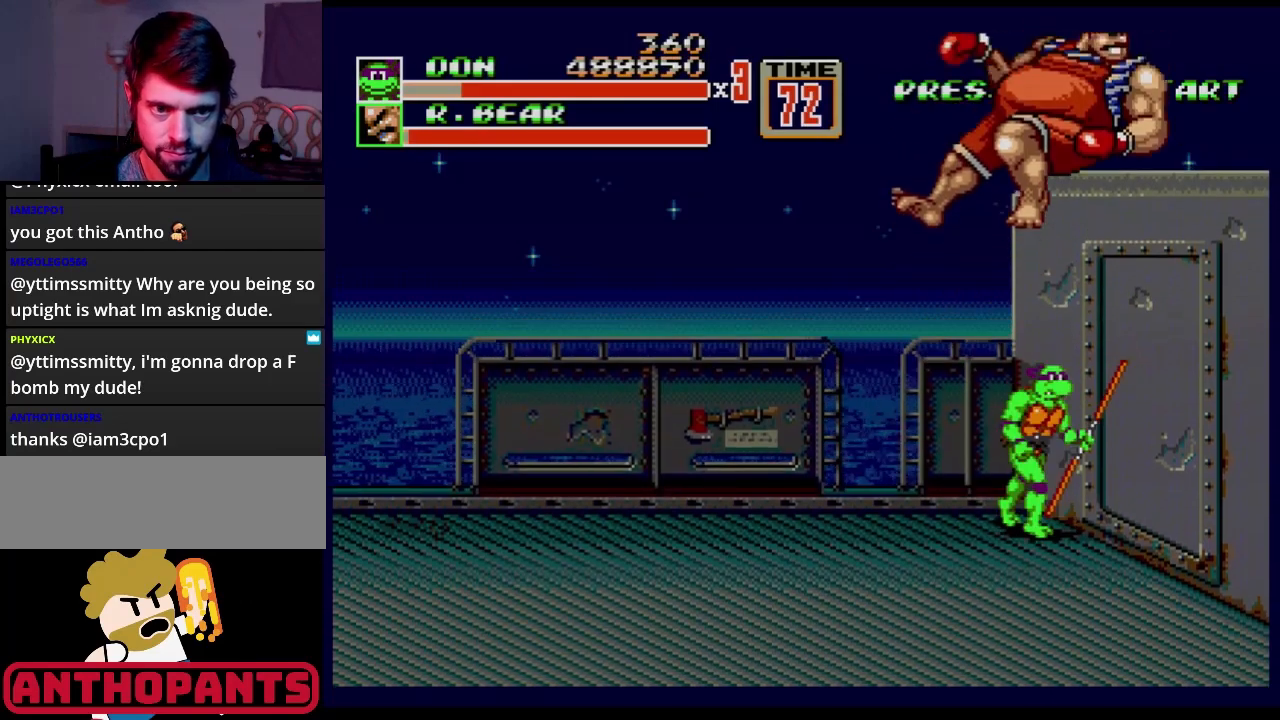
{"buttons": ["B", "DPAD_RIGHT"], "events": [[83, "C", "down"], [150, "C", "up"], [200, "B", "down"], [233, "B", "up"], [316, "B", "down"], [350, "B", "up"], [417, "B", "down"]]}
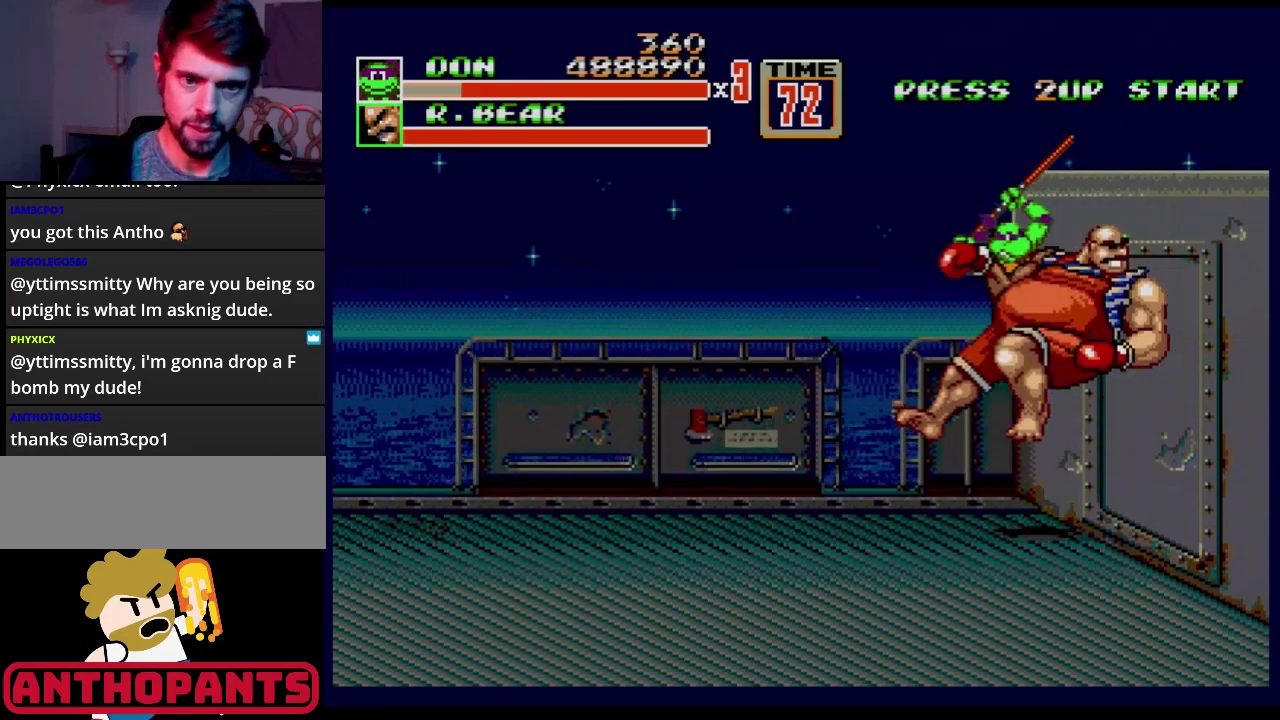
{"buttons": [], "events": [[50, "B", "up"], [100, "DPAD_RIGHT", "up"]]}